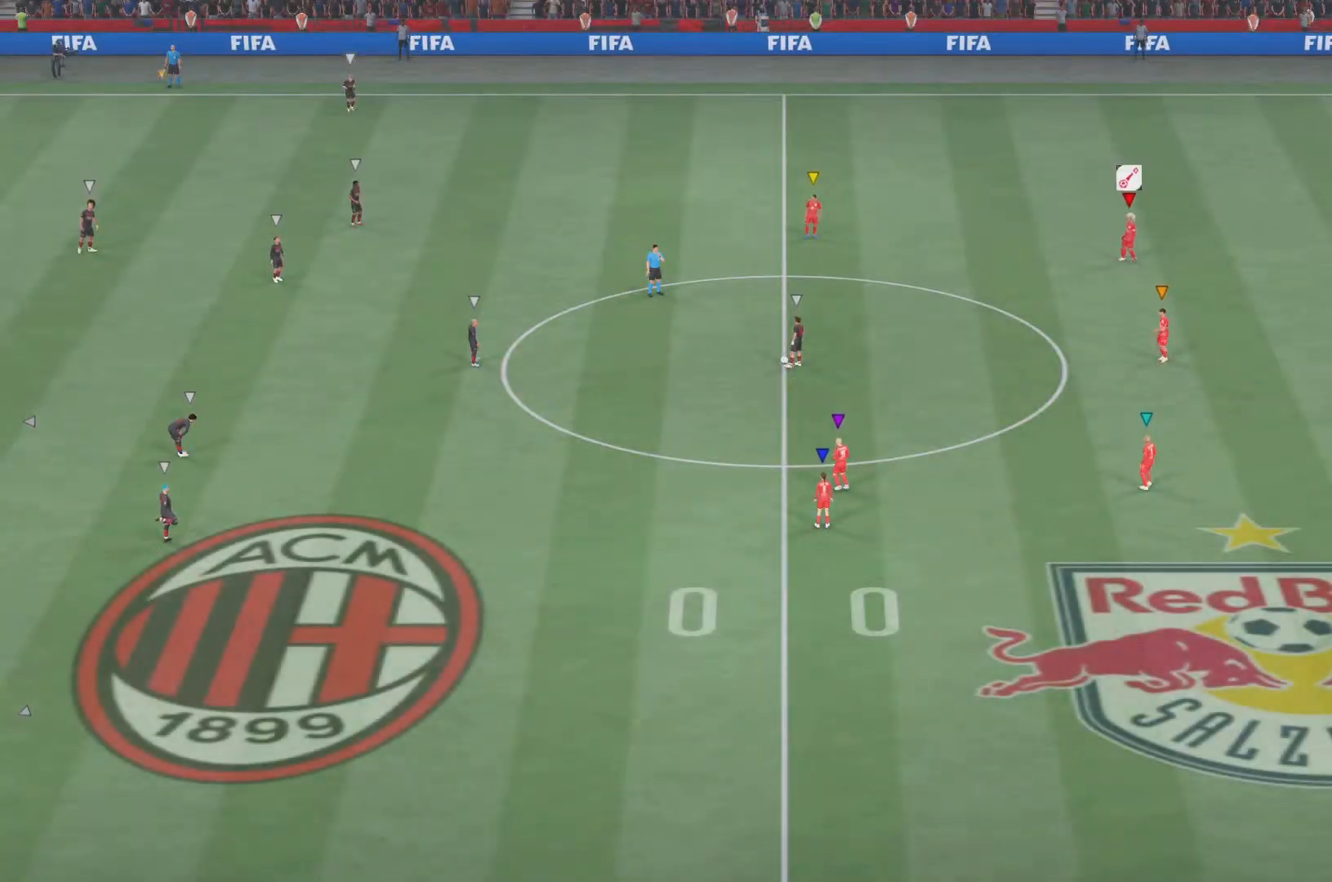
Gameplay with a controller (PlayStation layout); each line is a JSON object with the inputs held at the frame after it. "events" lists button and stick changes between this image and that frame as [ms after this image, input, new state], when the widget could be followed in between. Not read: L3 R3.
{"buttons": [], "left_stick": "center", "right_stick": "center", "events": []}
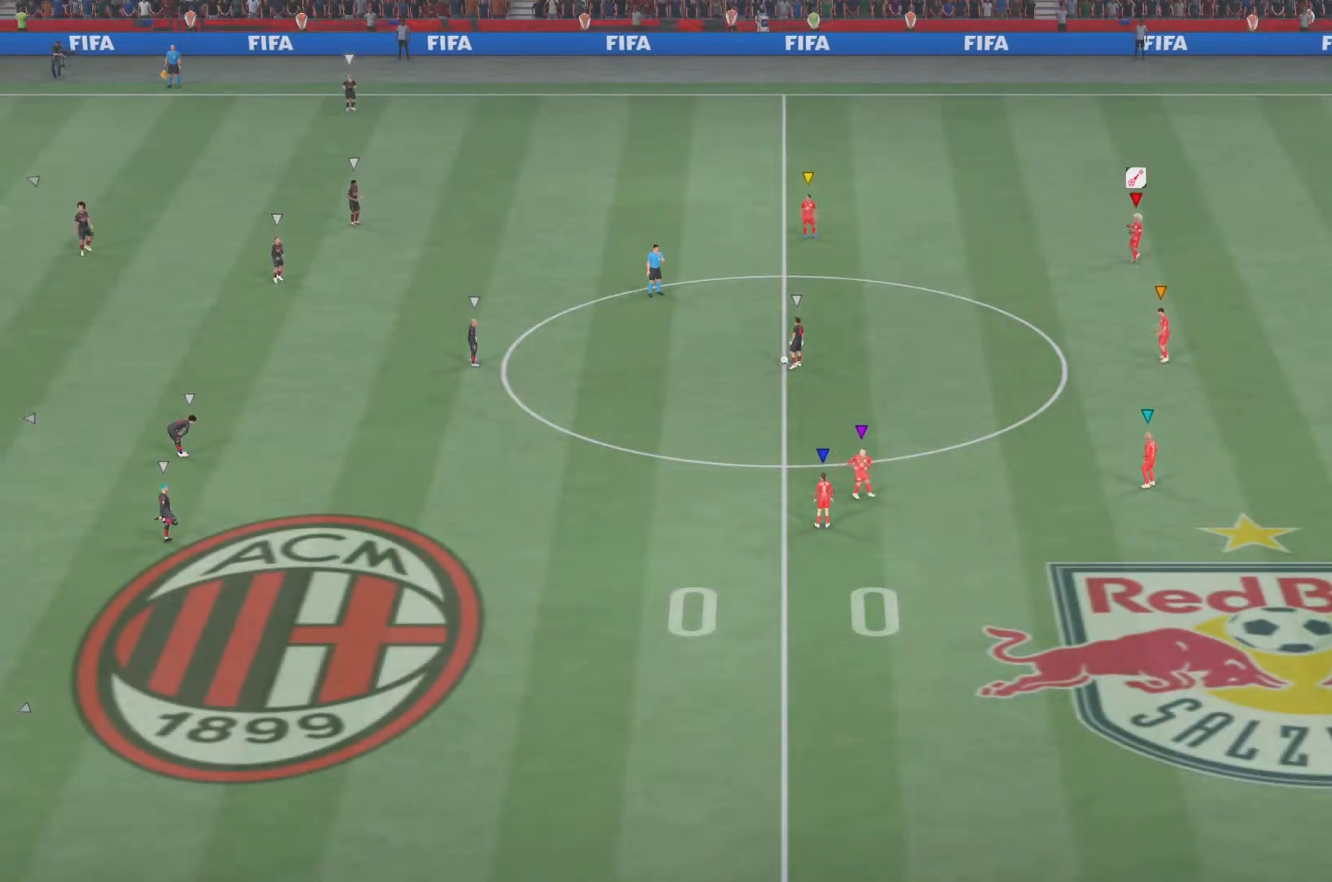
{"buttons": [], "left_stick": "center", "right_stick": "center", "events": [[33, "left_stick", "down-left"], [183, "left_stick", "center"]]}
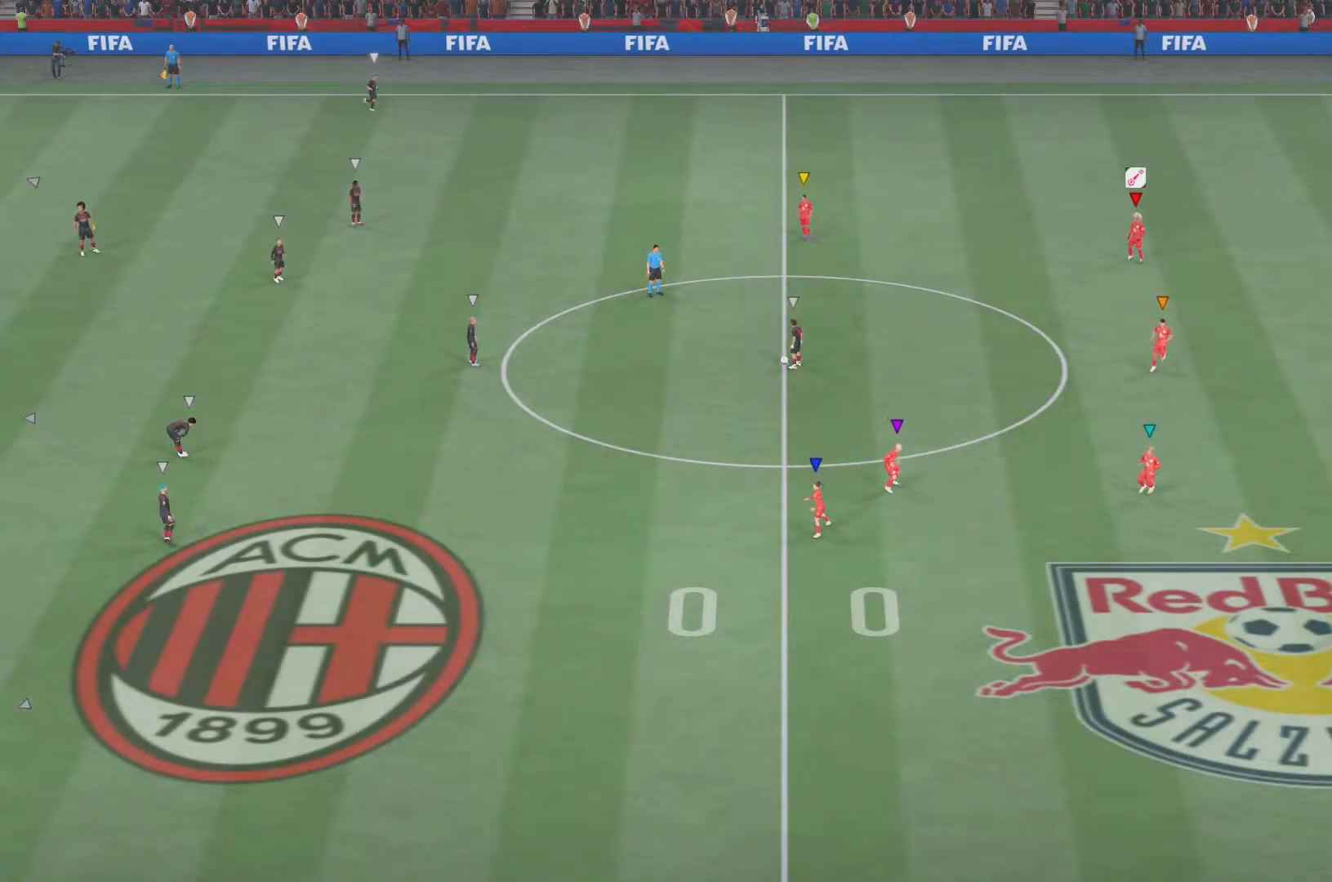
{"buttons": [], "left_stick": "center", "right_stick": "center", "events": []}
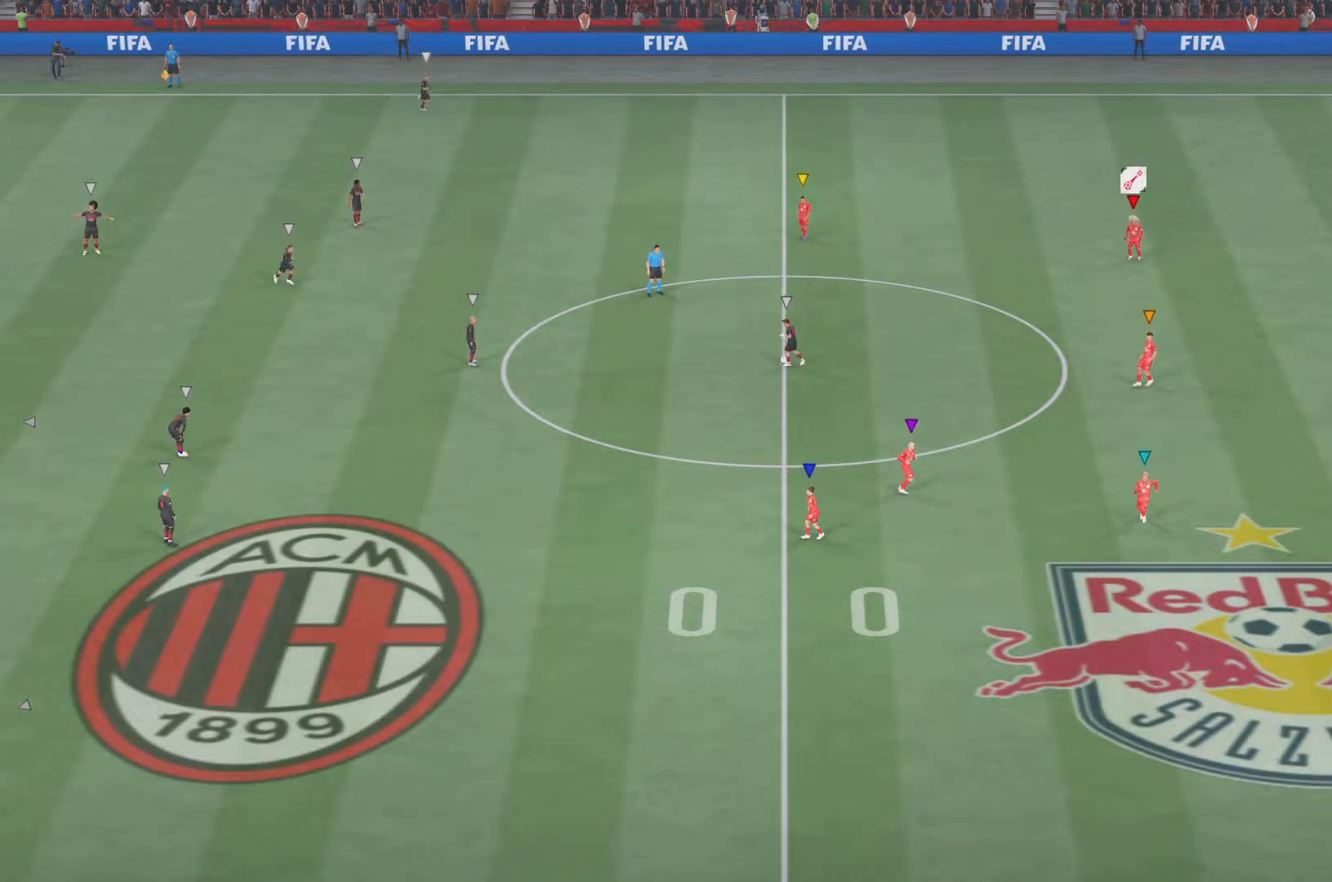
{"buttons": [], "left_stick": "center", "right_stick": "center", "events": [[317, "left_stick", "down-left"], [467, "left_stick", "center"]]}
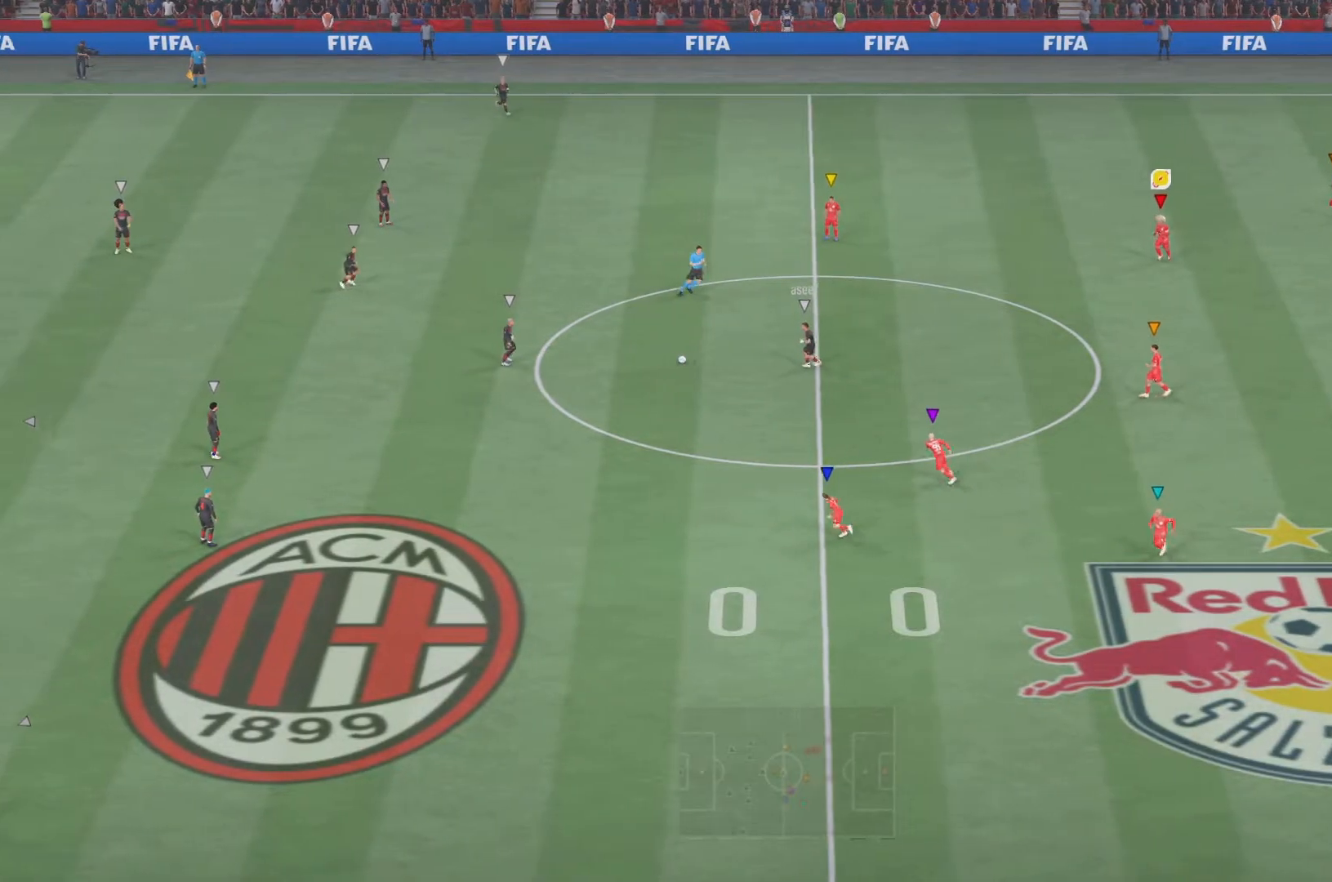
{"buttons": [], "left_stick": "down-left", "right_stick": "center", "events": [[100, "left_stick", "down-left"]]}
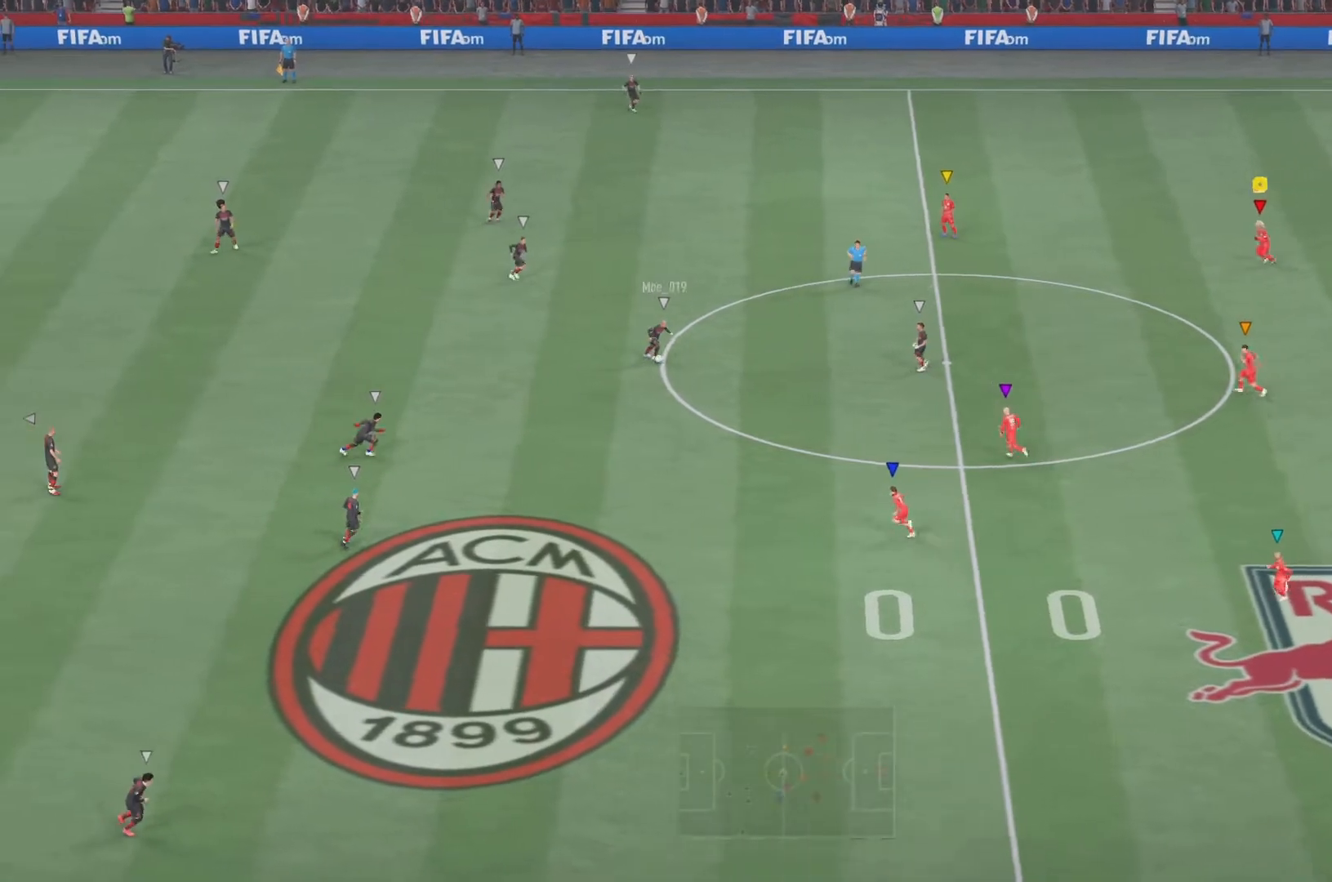
{"buttons": [], "left_stick": "down-left", "right_stick": "center", "events": []}
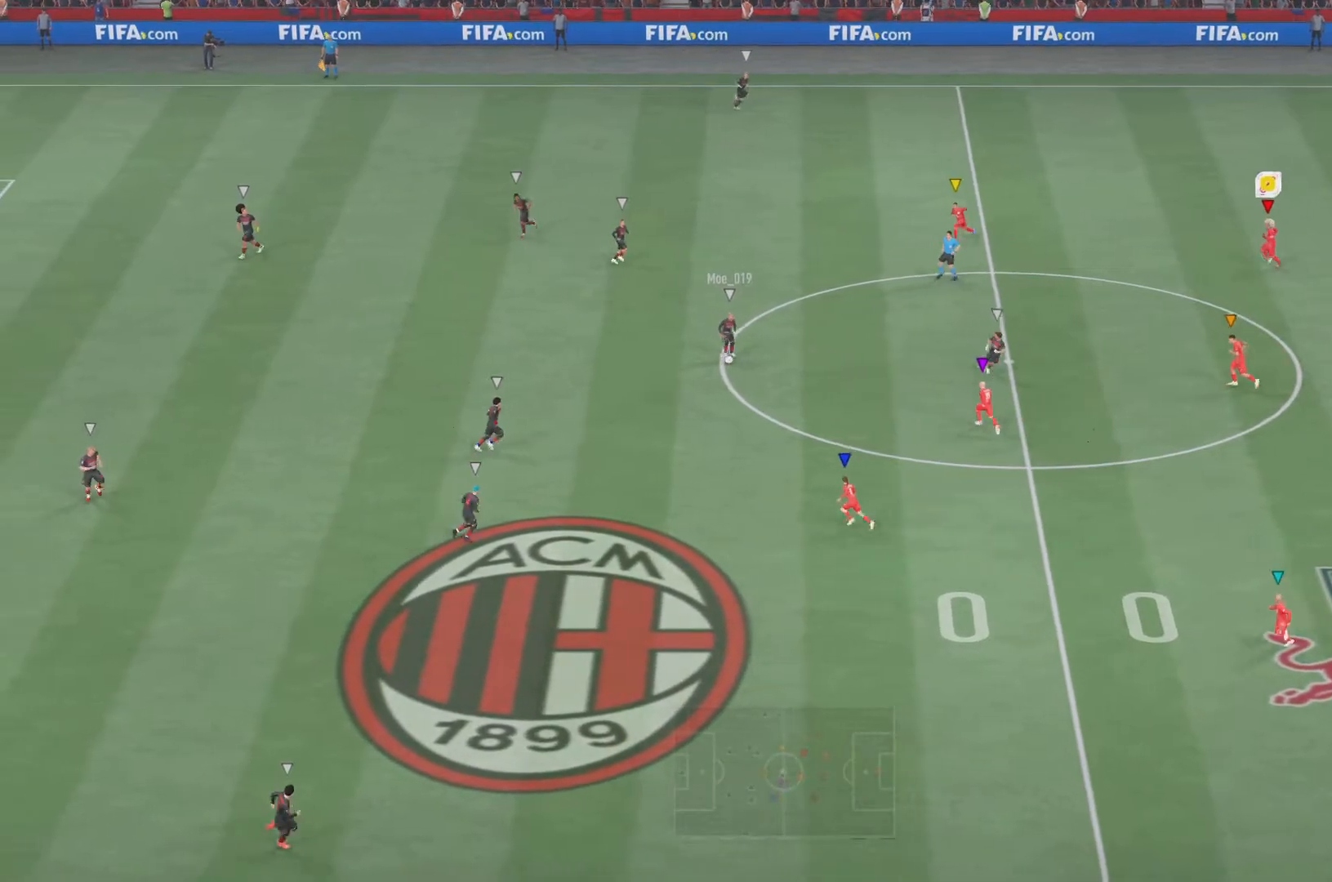
{"buttons": ["L2"], "left_stick": "left", "right_stick": "center", "events": [[67, "left_stick", "left"], [84, "L2", "down"]]}
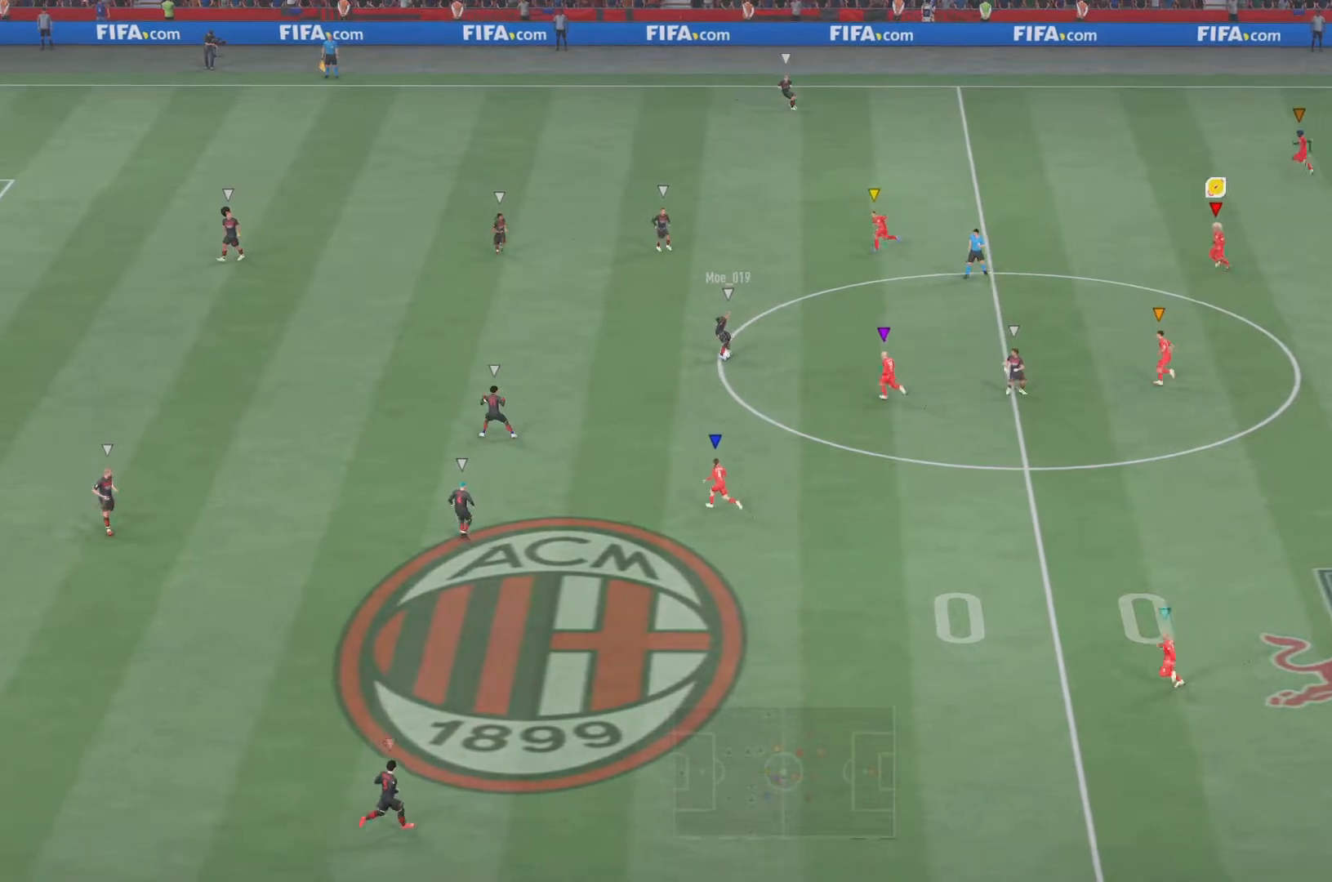
{"buttons": [], "left_stick": "left", "right_stick": "center", "events": [[66, "L2", "up"]]}
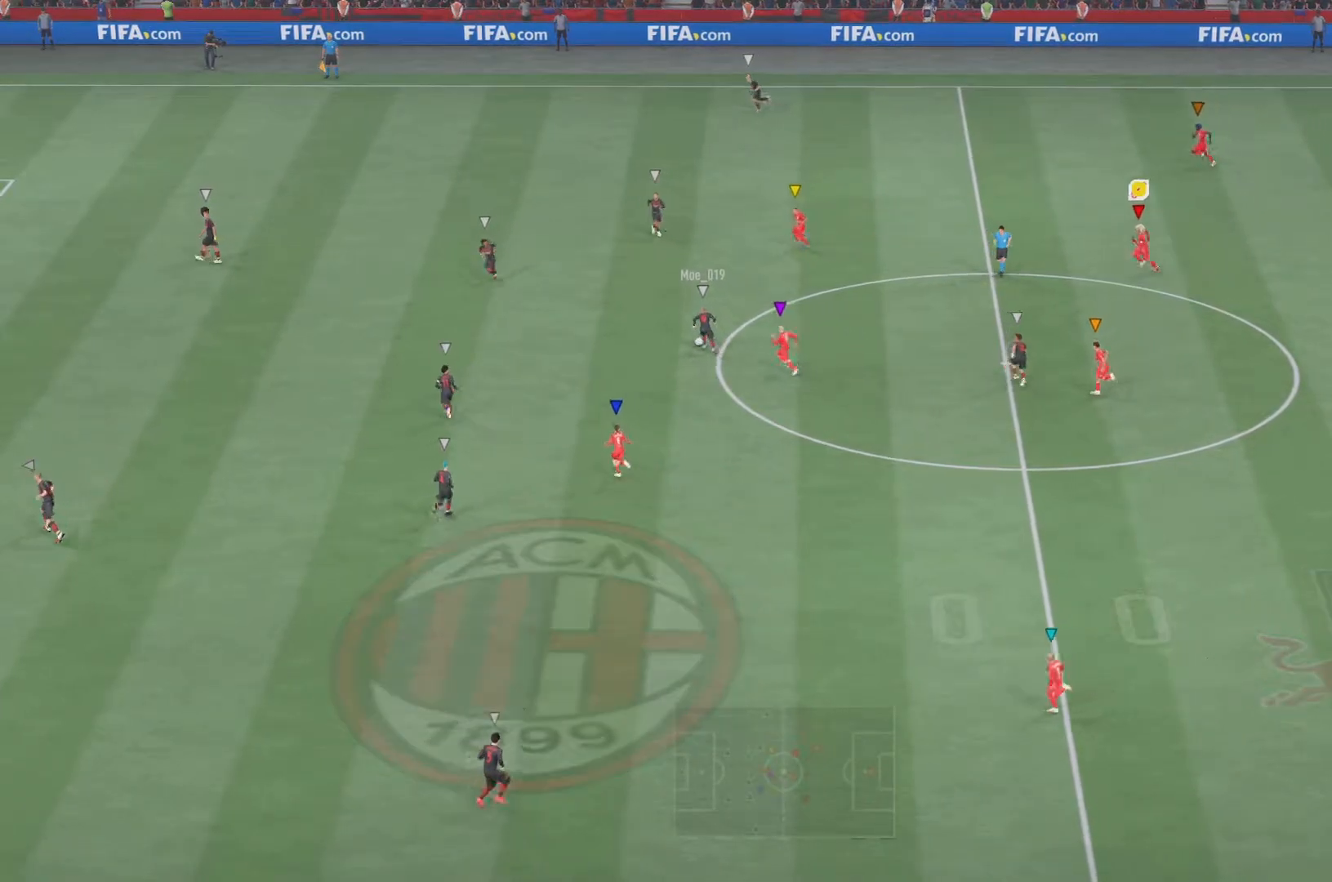
{"buttons": ["L2", "R2"], "left_stick": "left", "right_stick": "center", "events": [[50, "R2", "down"], [167, "L2", "down"]]}
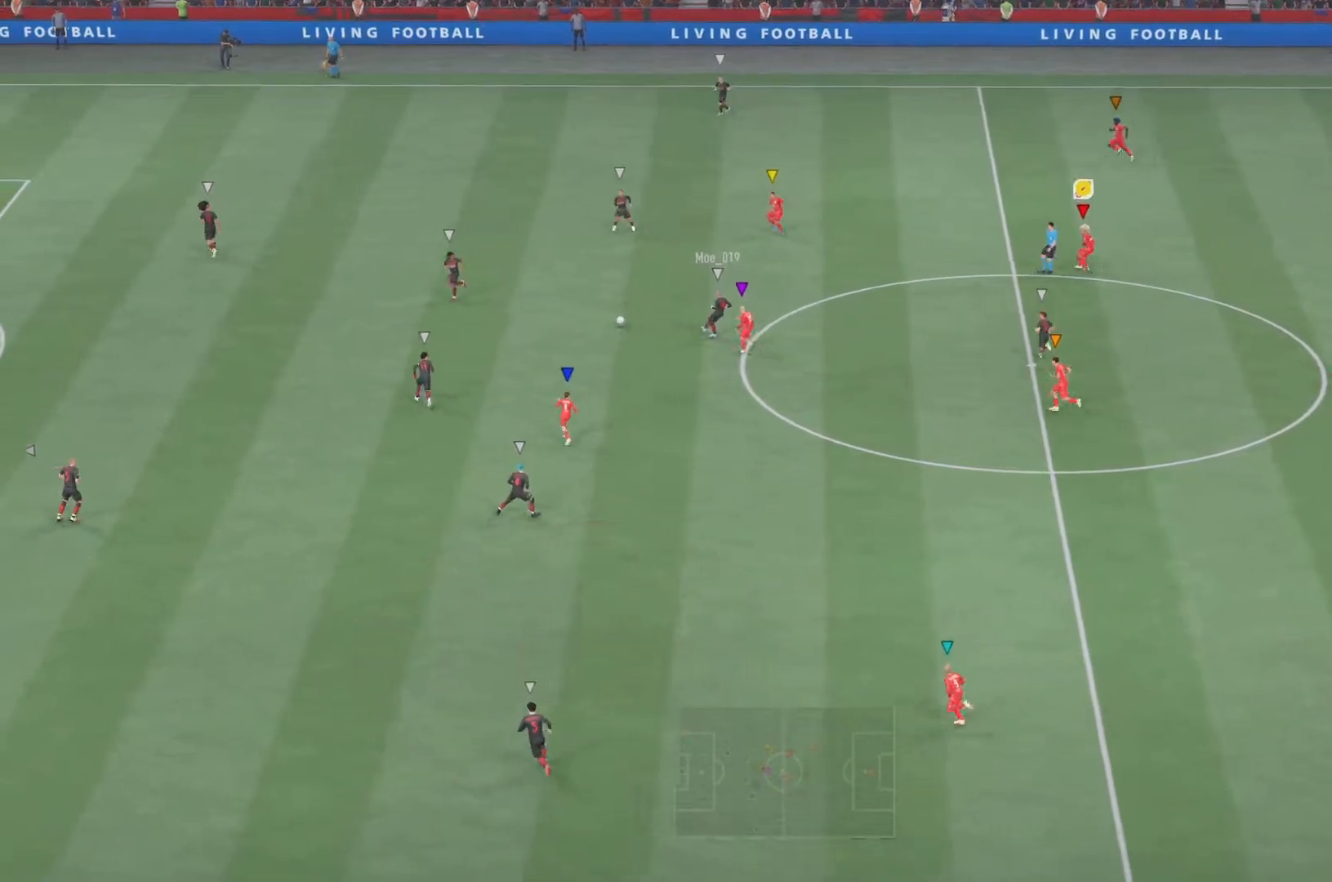
{"buttons": ["L2", "R2"], "left_stick": "left", "right_stick": "center", "events": []}
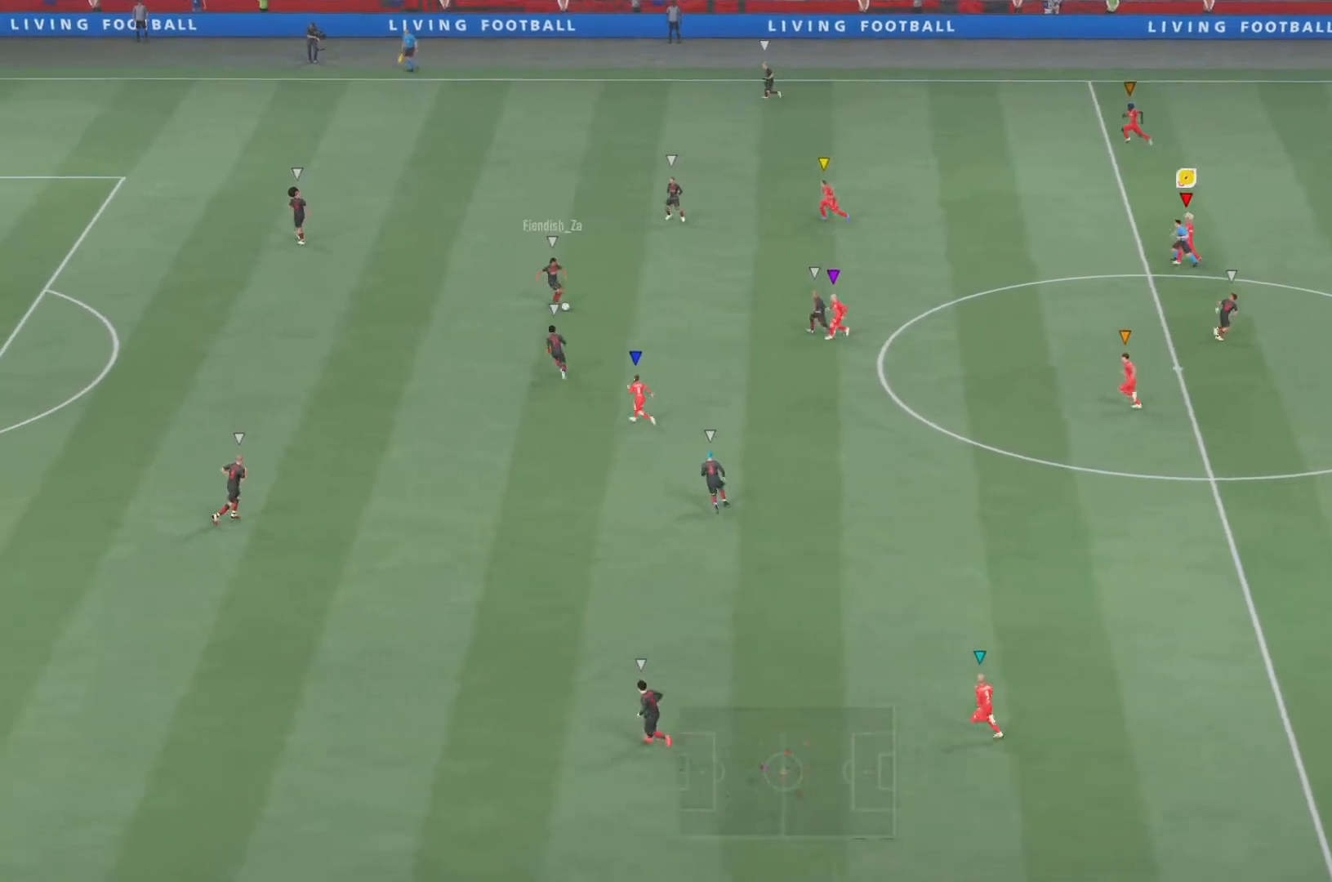
{"buttons": ["R2"], "left_stick": "left", "right_stick": "center"}
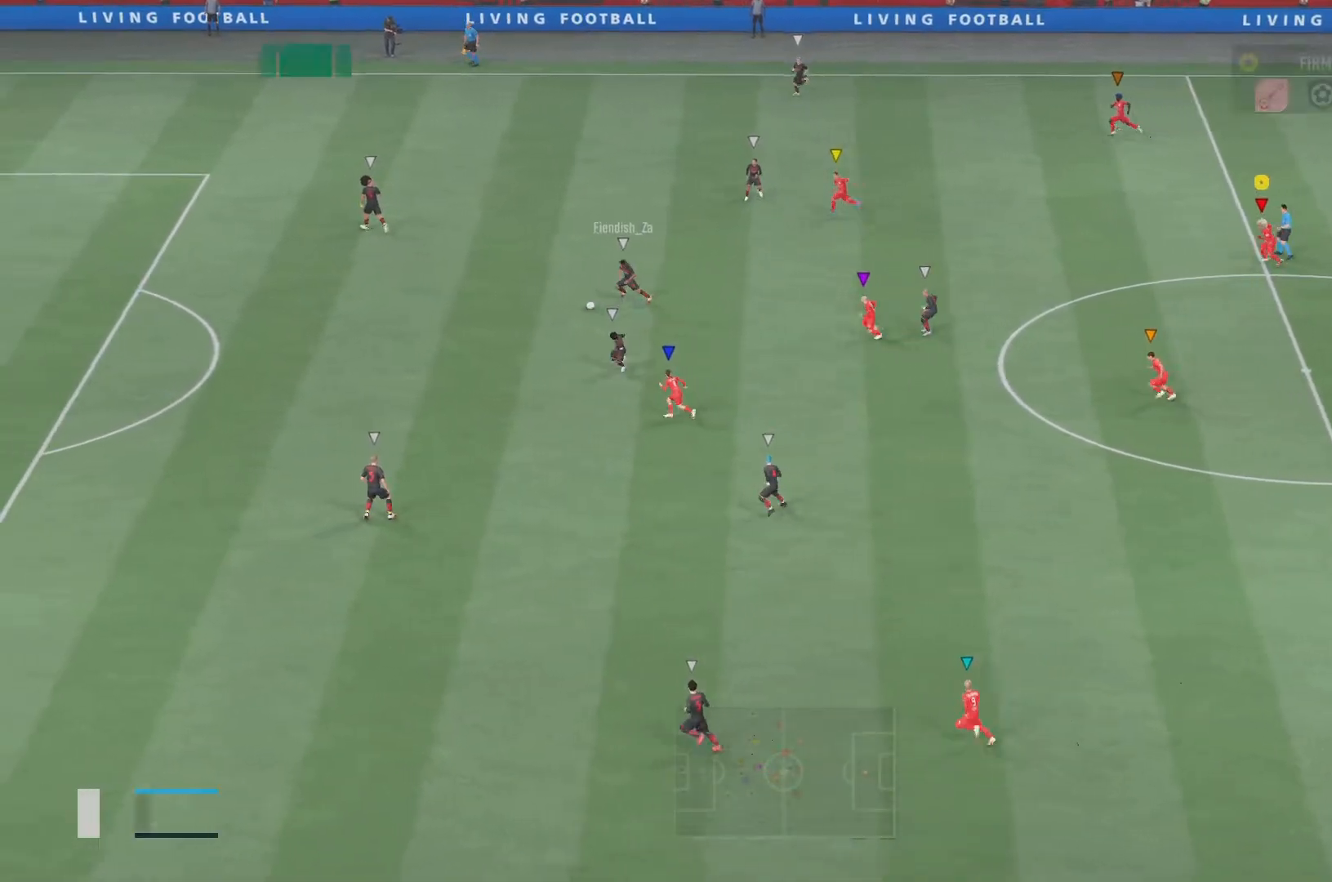
{"buttons": ["R2"], "left_stick": "left", "right_stick": "center", "events": []}
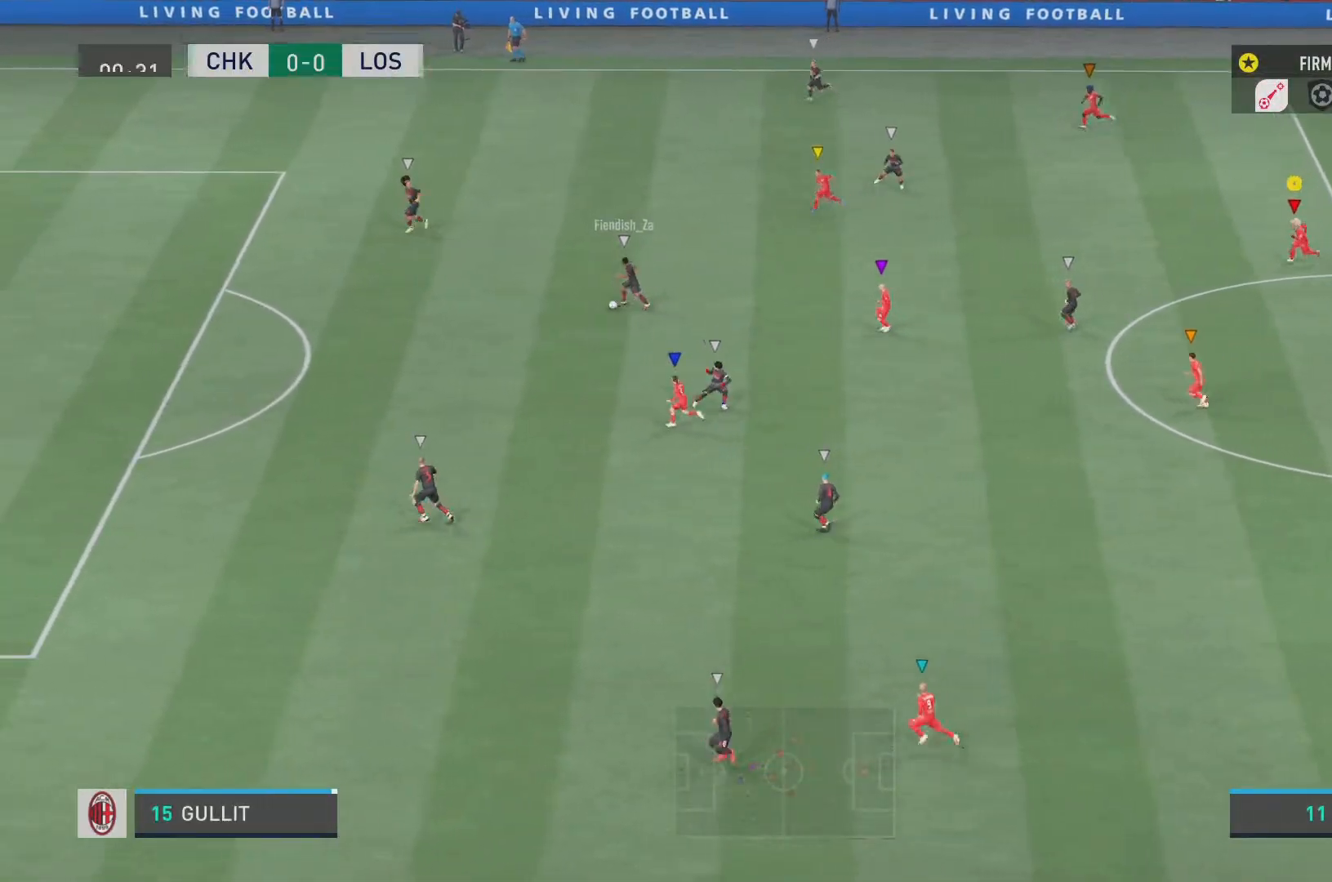
{"buttons": ["L2"], "left_stick": "down-left", "right_stick": "center", "events": [[334, "left_stick", "down-left"], [350, "R2", "up"], [384, "L2", "down"]]}
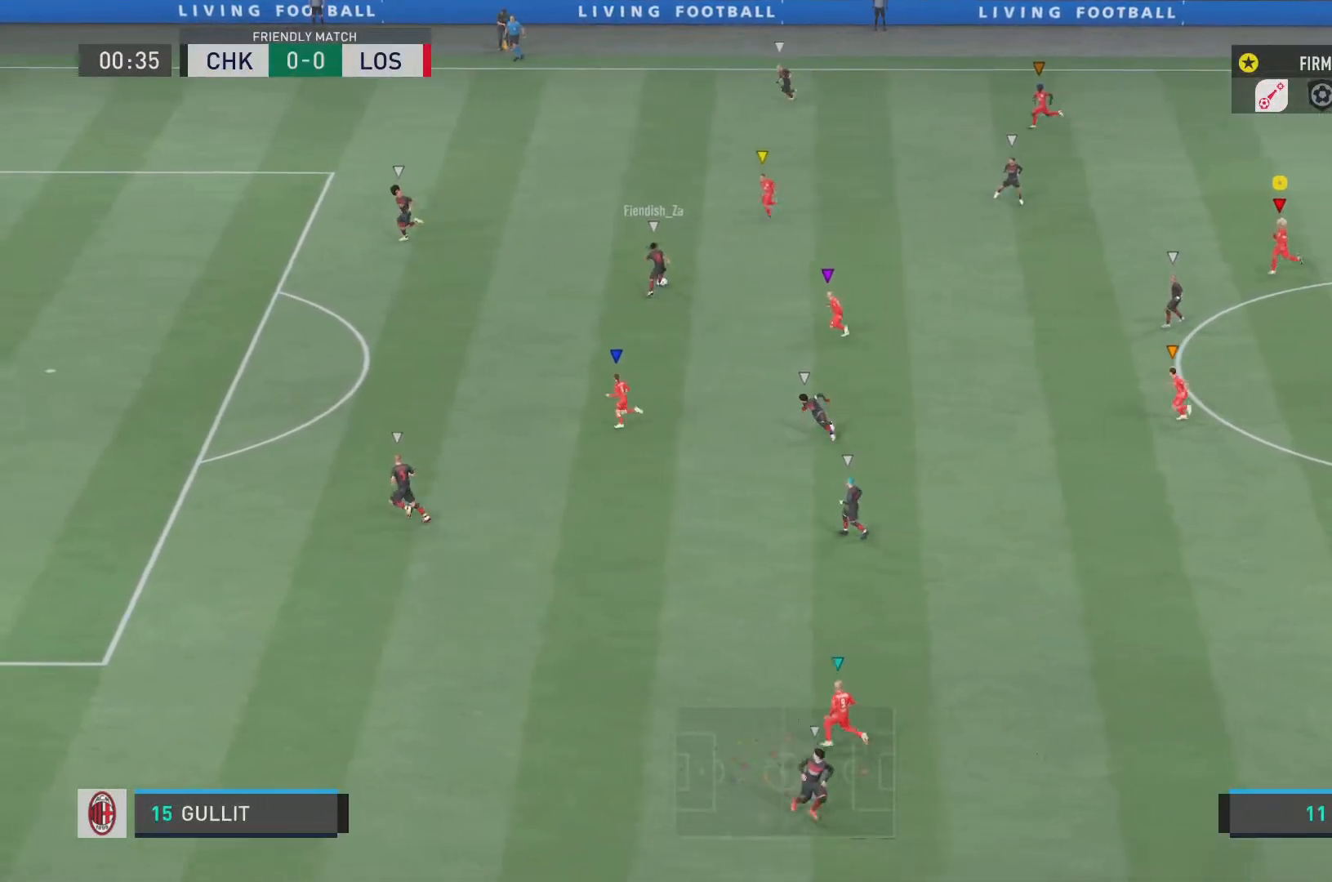
{"buttons": ["L2", "R2"], "left_stick": "left", "right_stick": "center", "events": [[116, "left_stick", "left"], [200, "R2", "down"]]}
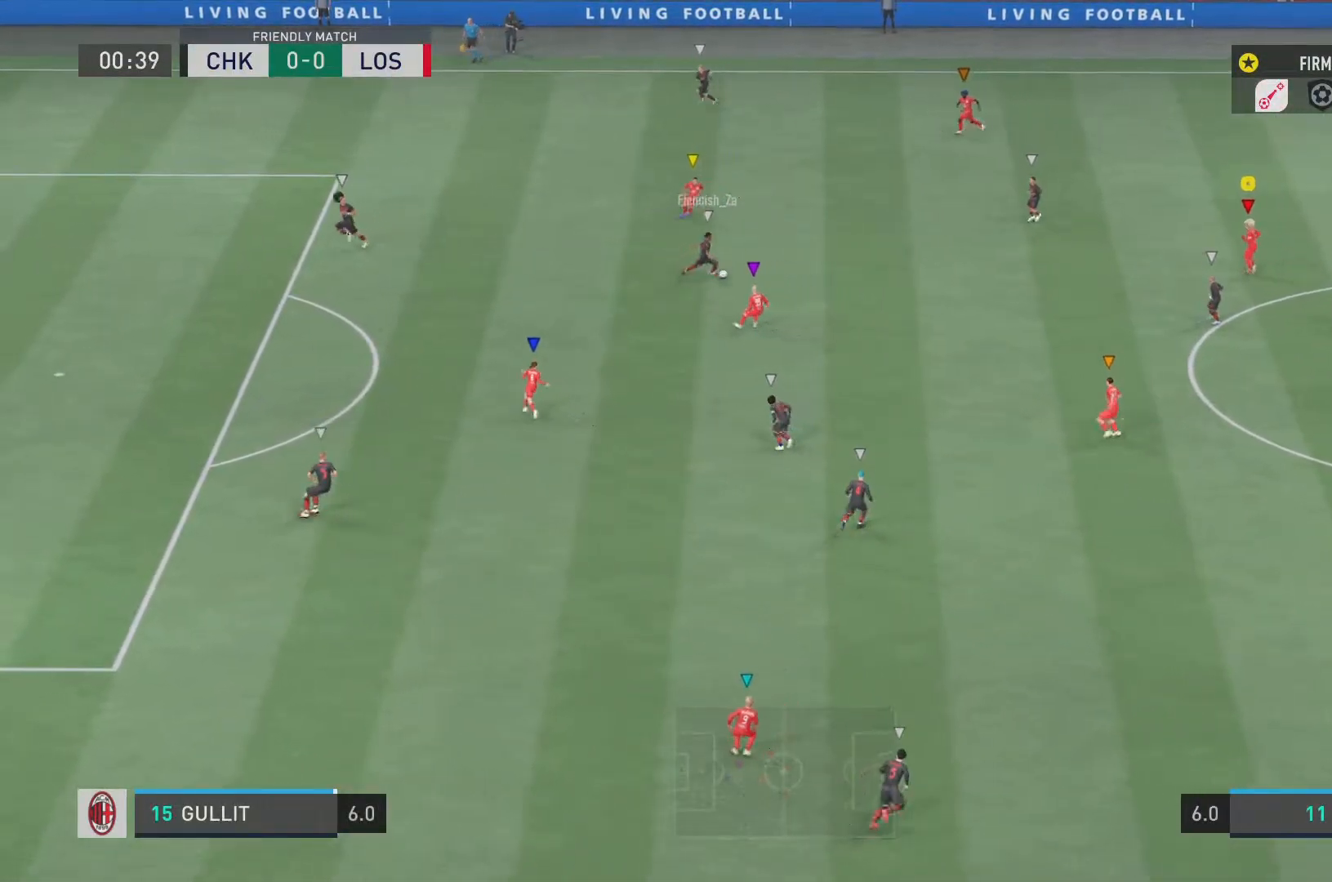
{"buttons": ["R2"], "left_stick": "left", "right_stick": "center", "events": [[467, "L2", "up"]]}
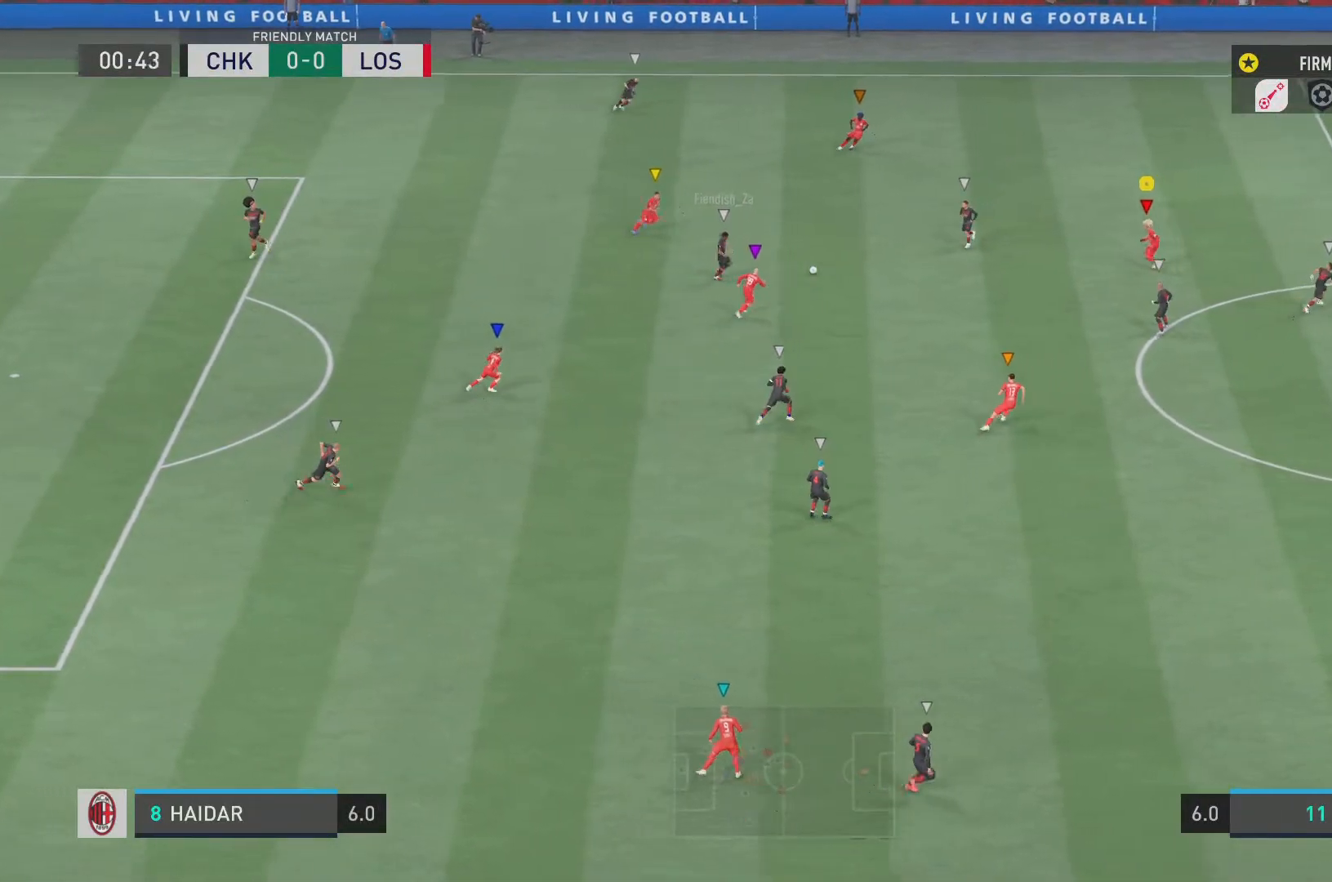
{"buttons": ["R2"], "left_stick": "left", "right_stick": "center", "events": []}
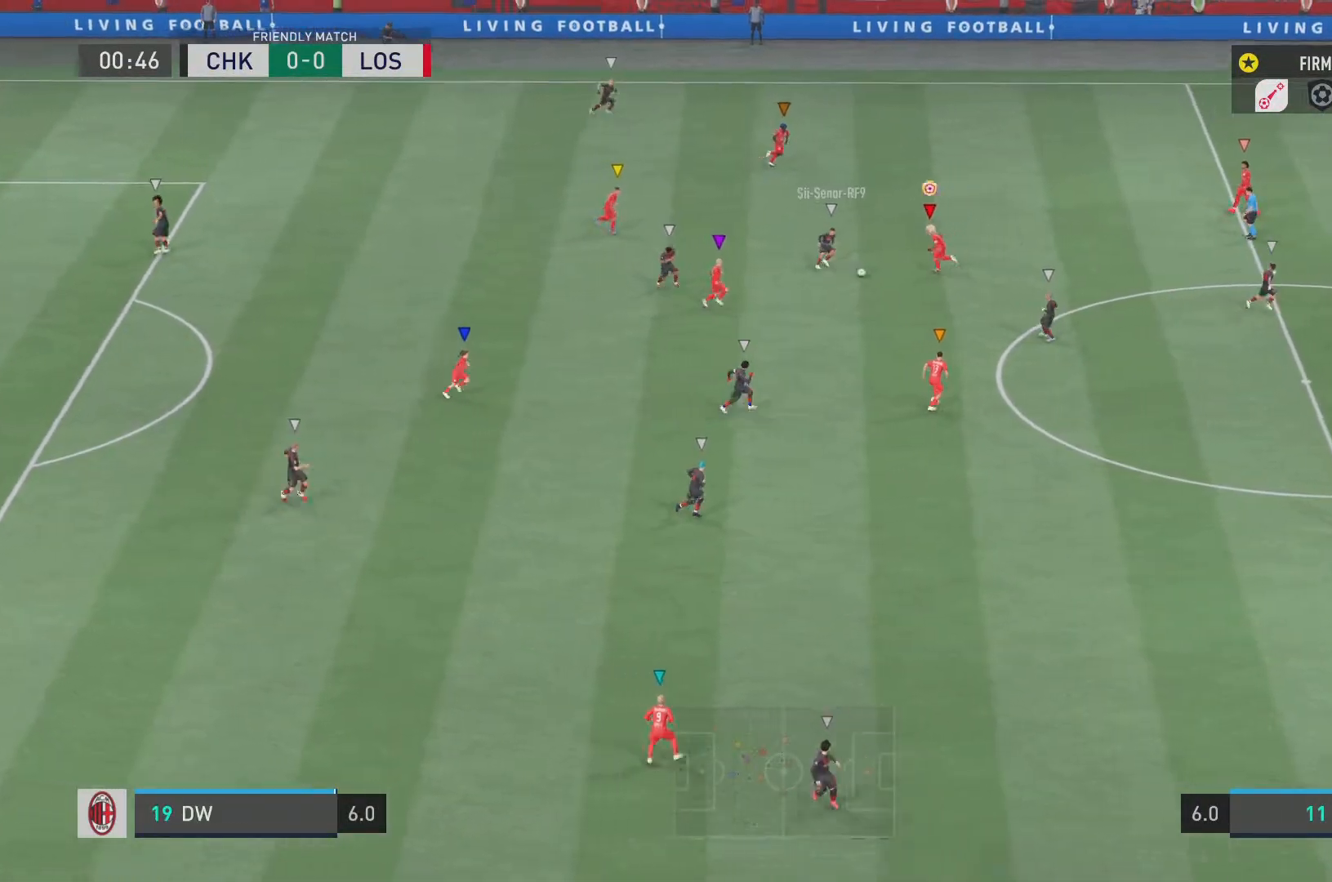
{"buttons": ["L2", "R2"], "left_stick": "down", "right_stick": "center", "events": [[67, "L2", "down"], [134, "left_stick", "down"]]}
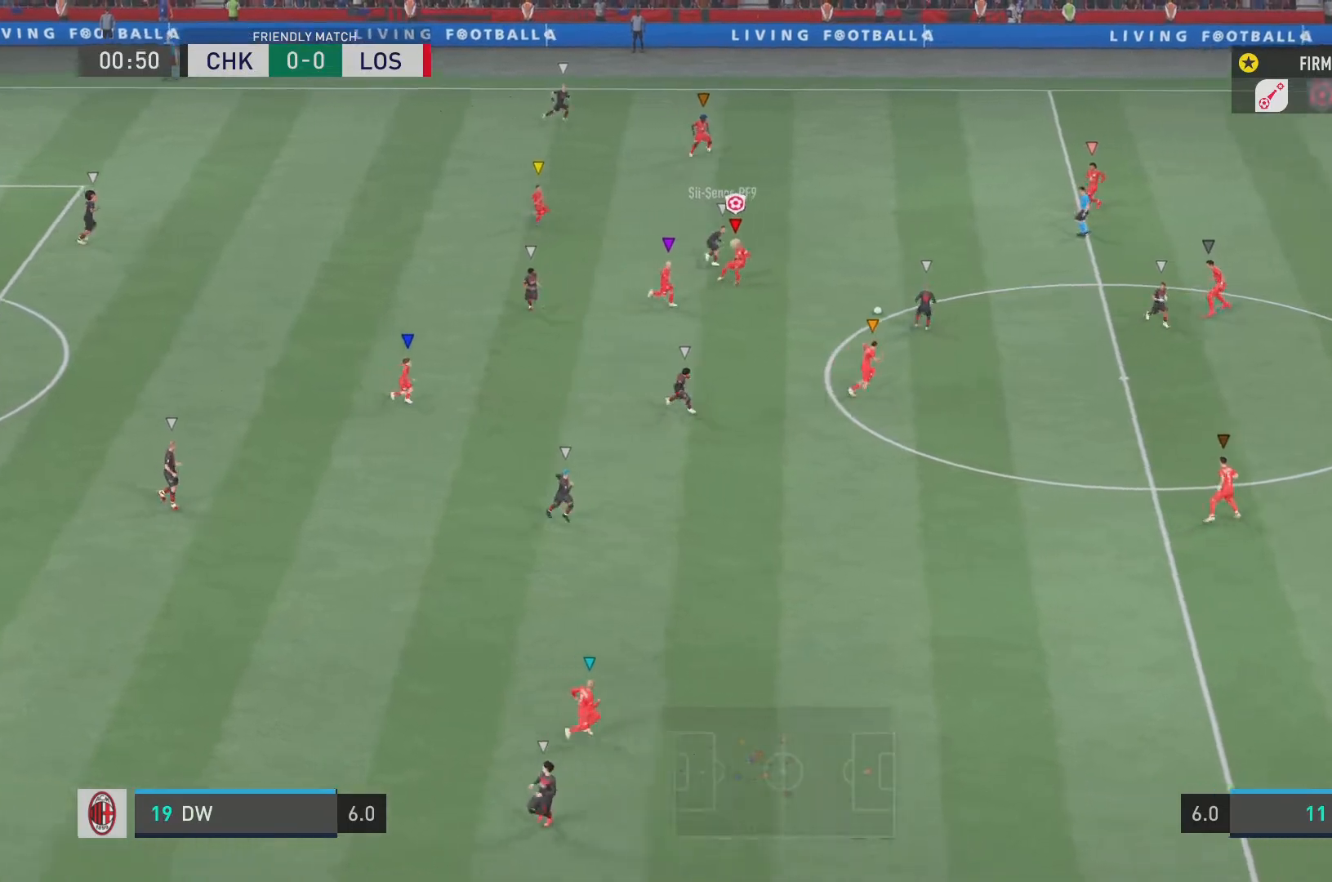
{"buttons": ["R2"], "left_stick": "down-right", "right_stick": "center", "events": [[66, "left_stick", "down-right"], [483, "L2", "up"]]}